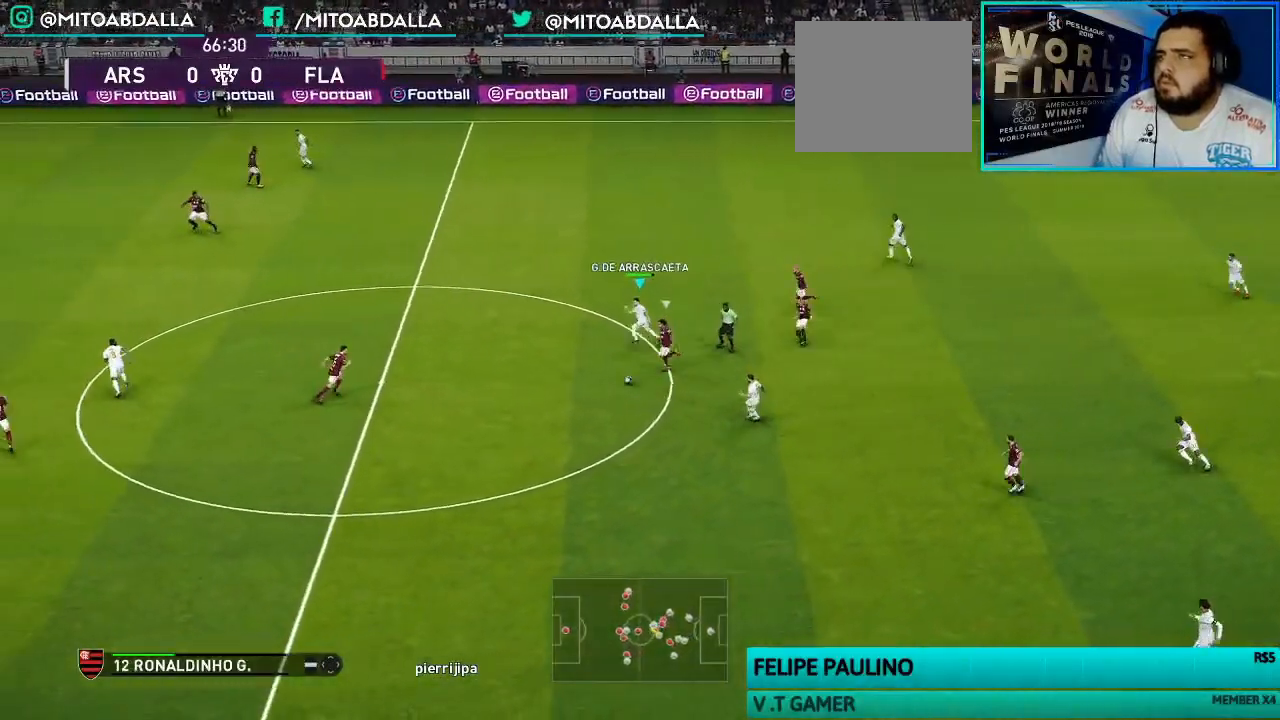
Gameplay with a controller (PlayStation layout); each line is a JSON object with the inputs held at the frame after it. "events" lists button and stick changes between this image and that frame as [ms after this image, input, new state], when the widget could be followed in between.
{"buttons": [], "left_stick": "center", "right_stick": "center", "events": [[33, "L1", "up"], [67, "CROSS", "up"], [100, "left_stick", "left"], [200, "left_stick", "center"]]}
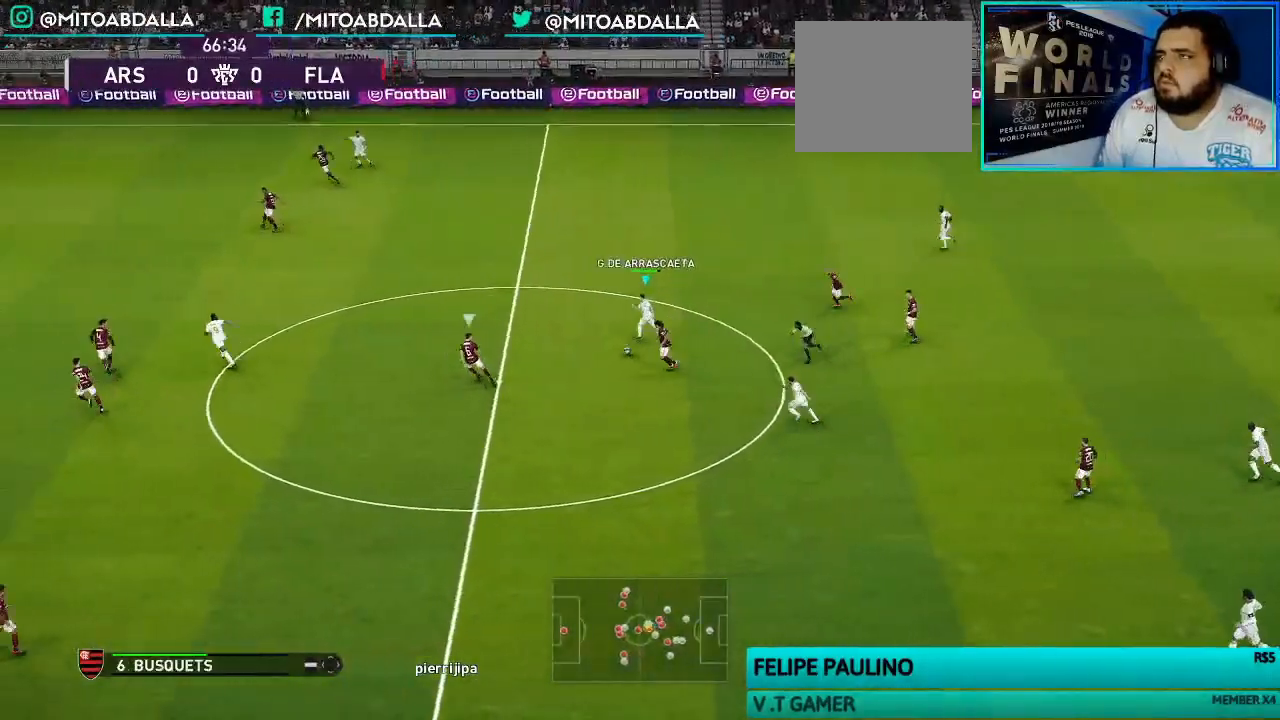
{"buttons": [], "left_stick": "down-right", "right_stick": "center", "events": [[300, "left_stick", "down-right"]]}
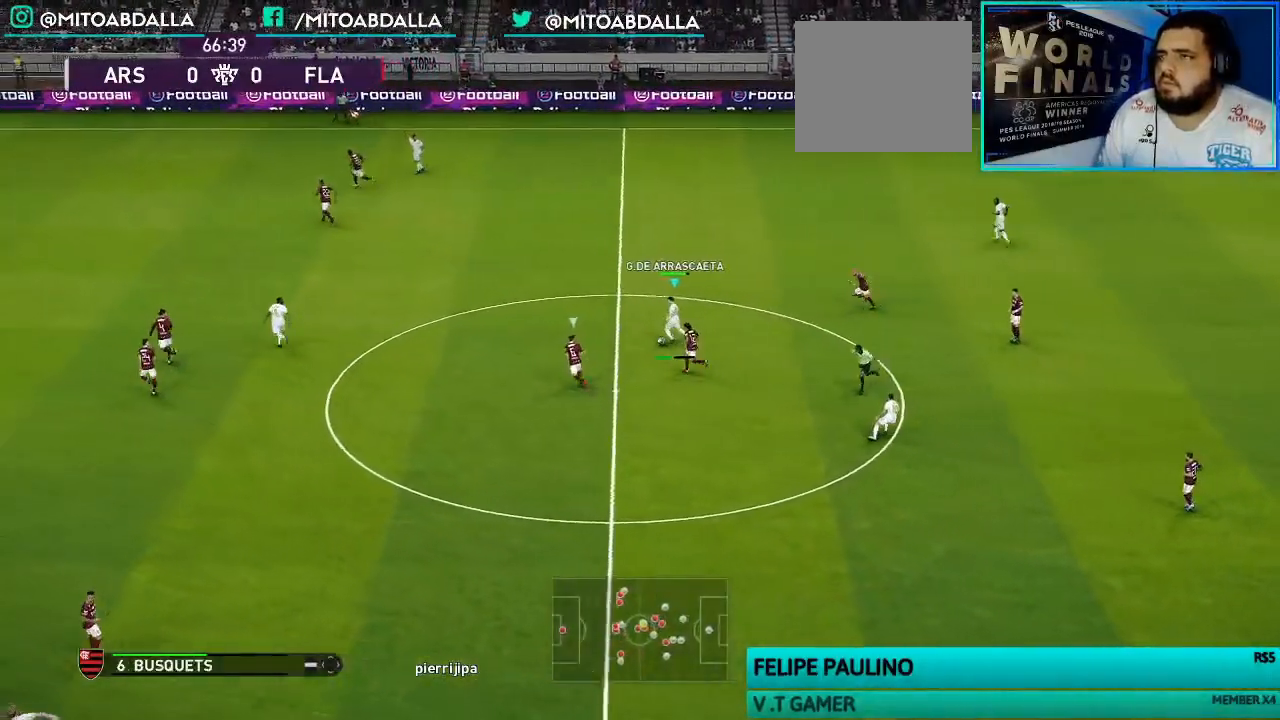
{"buttons": [], "left_stick": "down", "right_stick": "center", "events": [[333, "left_stick", "down"]]}
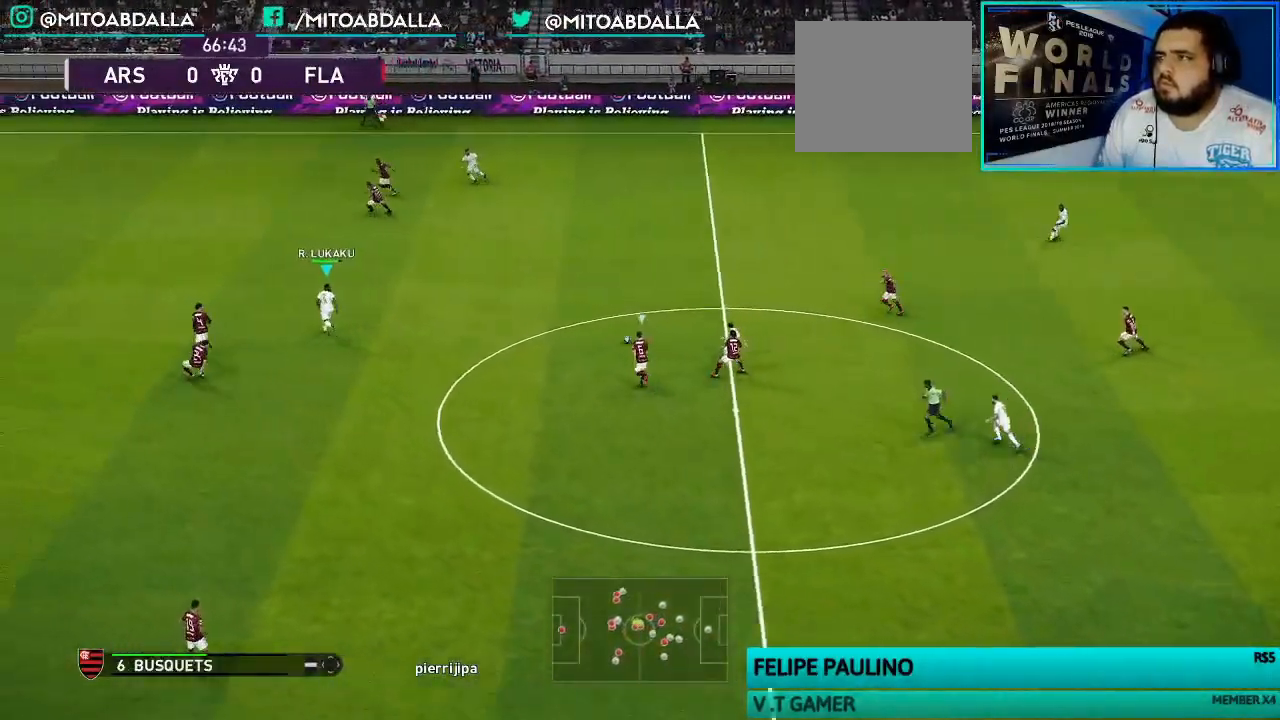
{"buttons": [], "left_stick": "center", "right_stick": "center", "events": [[33, "left_stick", "down-left"], [100, "TRIANGLE", "down"], [300, "TRIANGLE", "up"], [467, "left_stick", "center"]]}
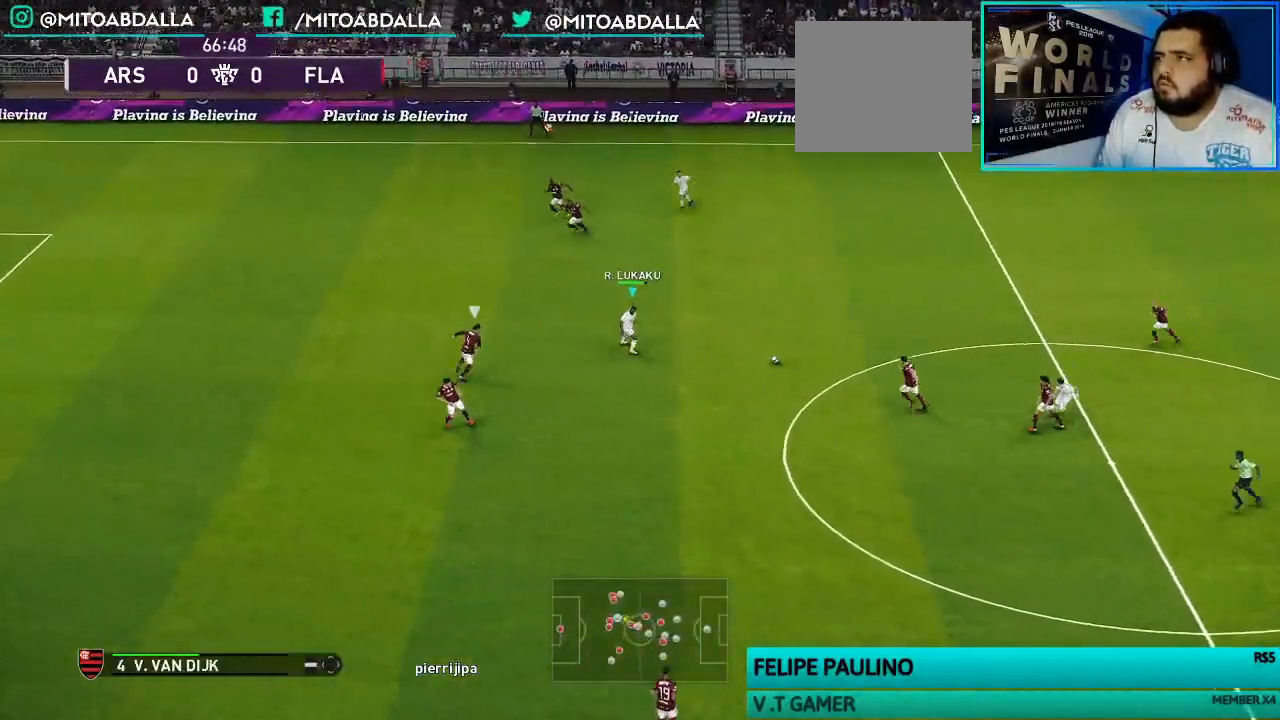
{"buttons": ["R1"], "left_stick": "left", "right_stick": "center", "events": [[200, "R1", "down"], [200, "left_stick", "left"]]}
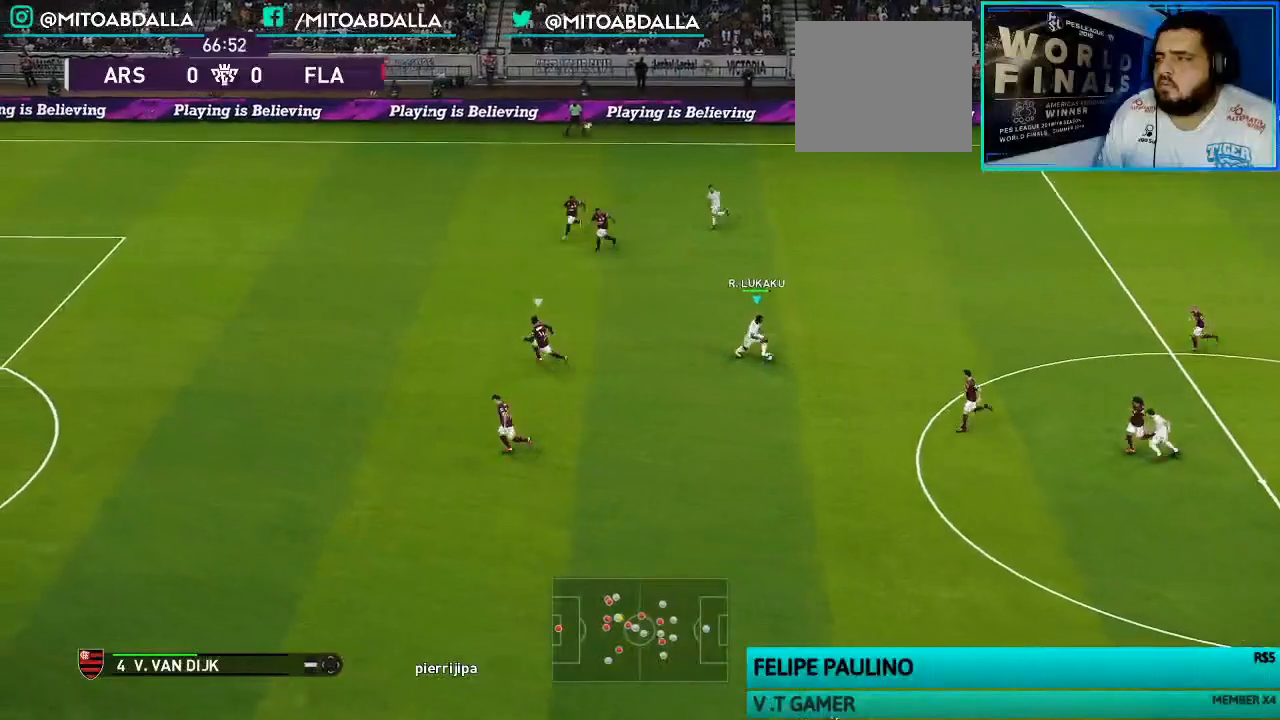
{"buttons": ["R1"], "left_stick": "left", "right_stick": "center", "events": []}
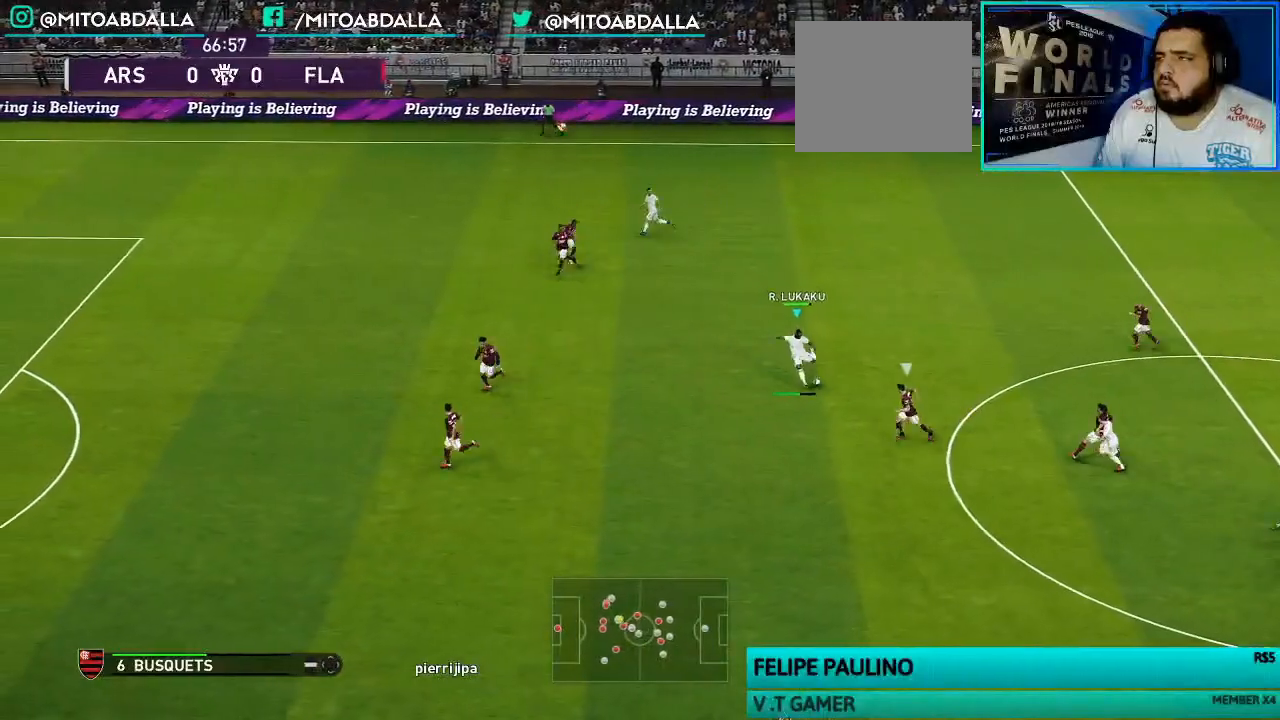
{"buttons": ["R1"], "left_stick": "left", "right_stick": "center", "events": []}
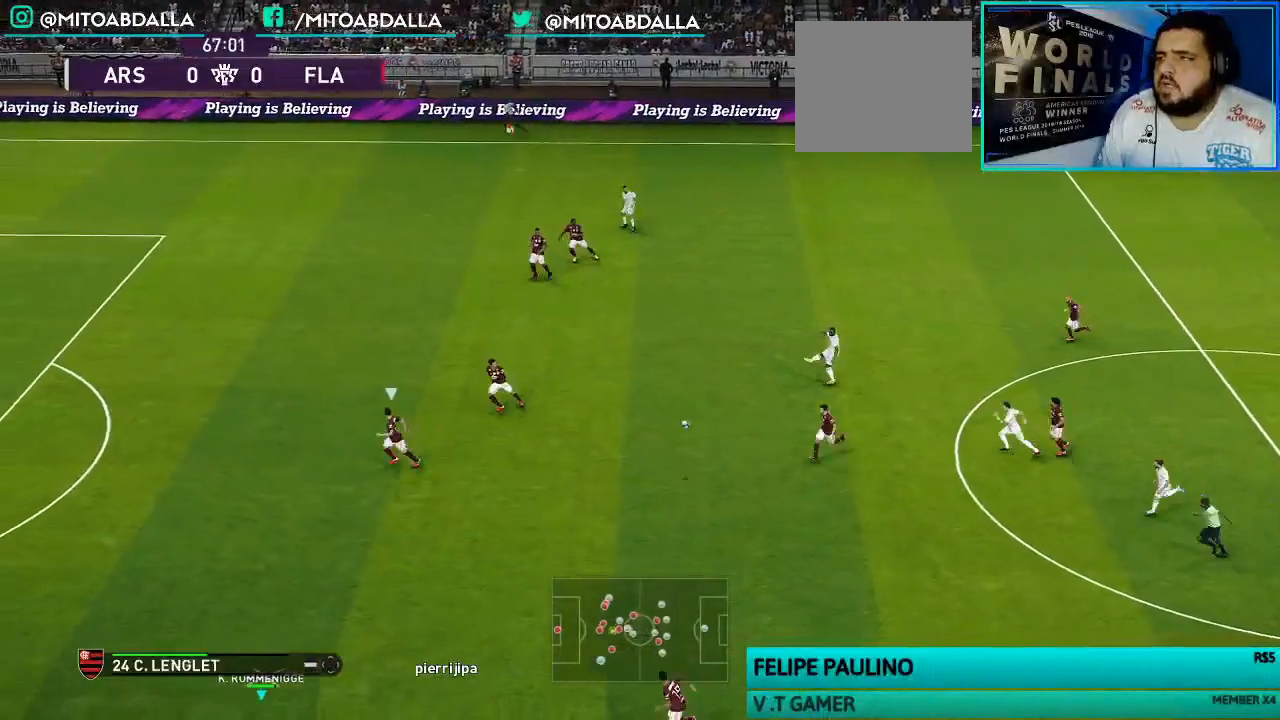
{"buttons": ["R1"], "left_stick": "left", "right_stick": "center", "events": []}
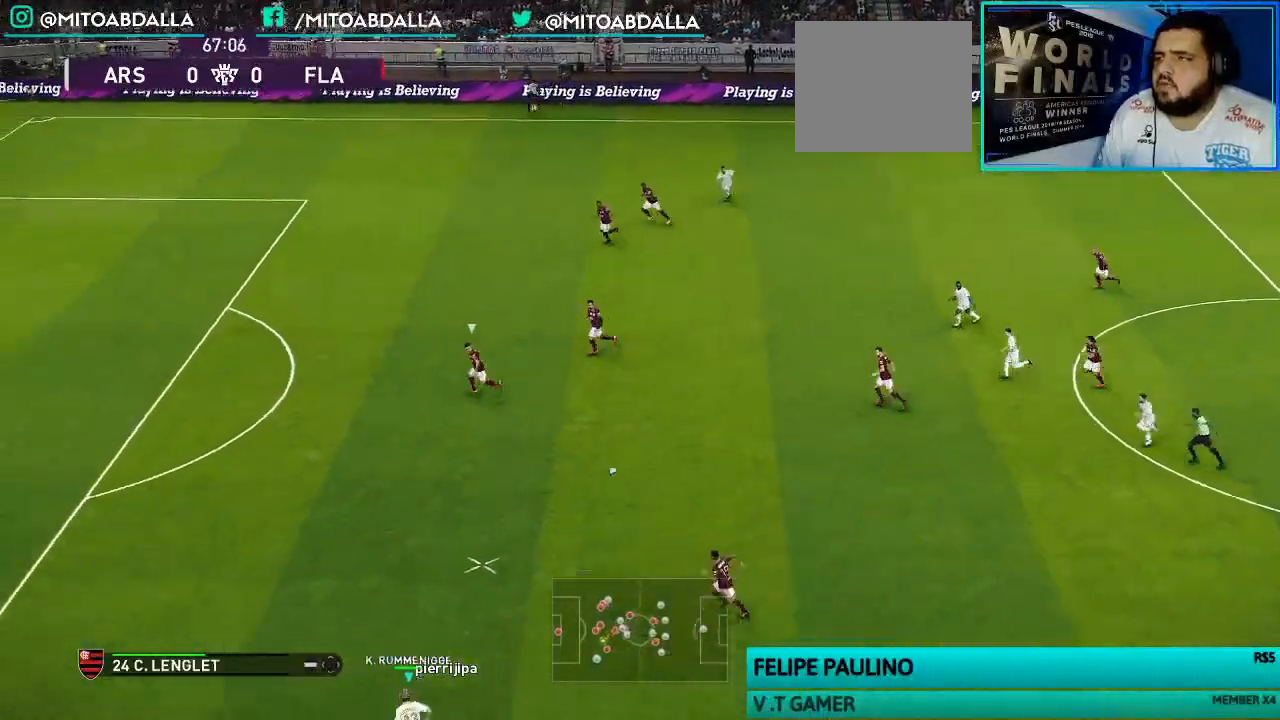
{"buttons": ["R1"], "left_stick": "up-left", "right_stick": "center", "events": [[433, "left_stick", "up-left"]]}
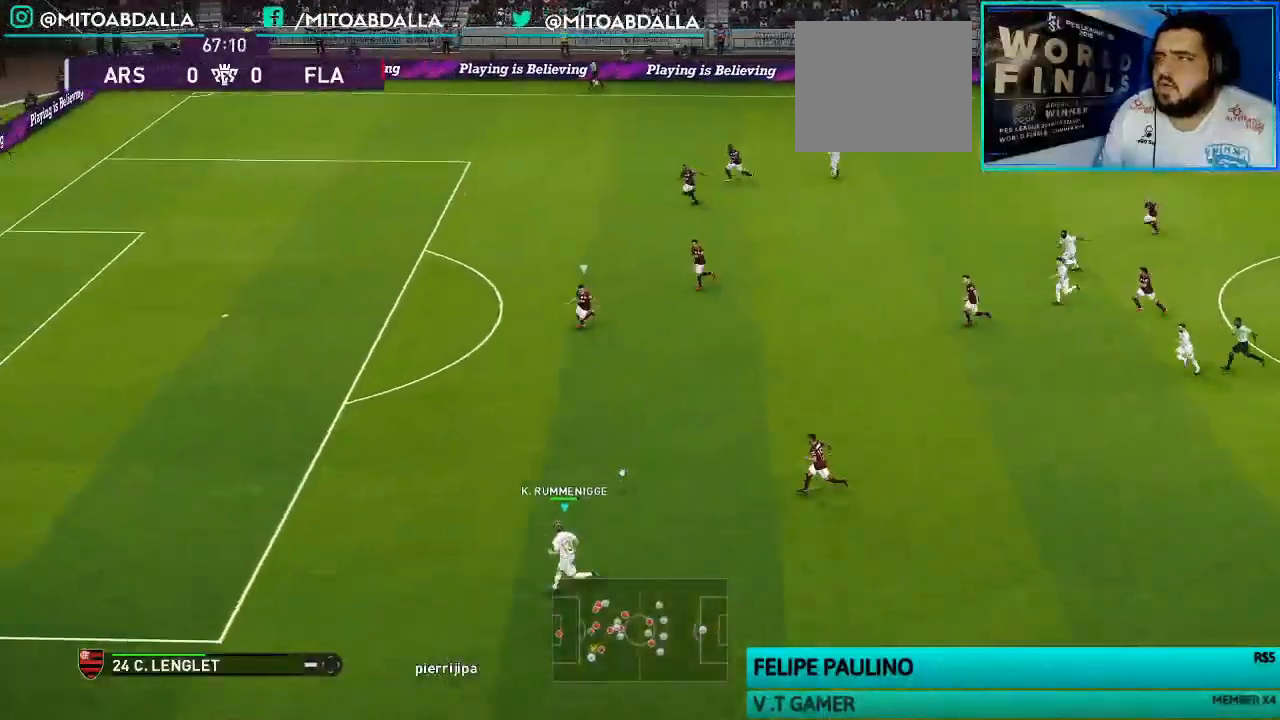
{"buttons": [], "left_stick": "up-left", "right_stick": "center", "events": [[67, "R1", "up"]]}
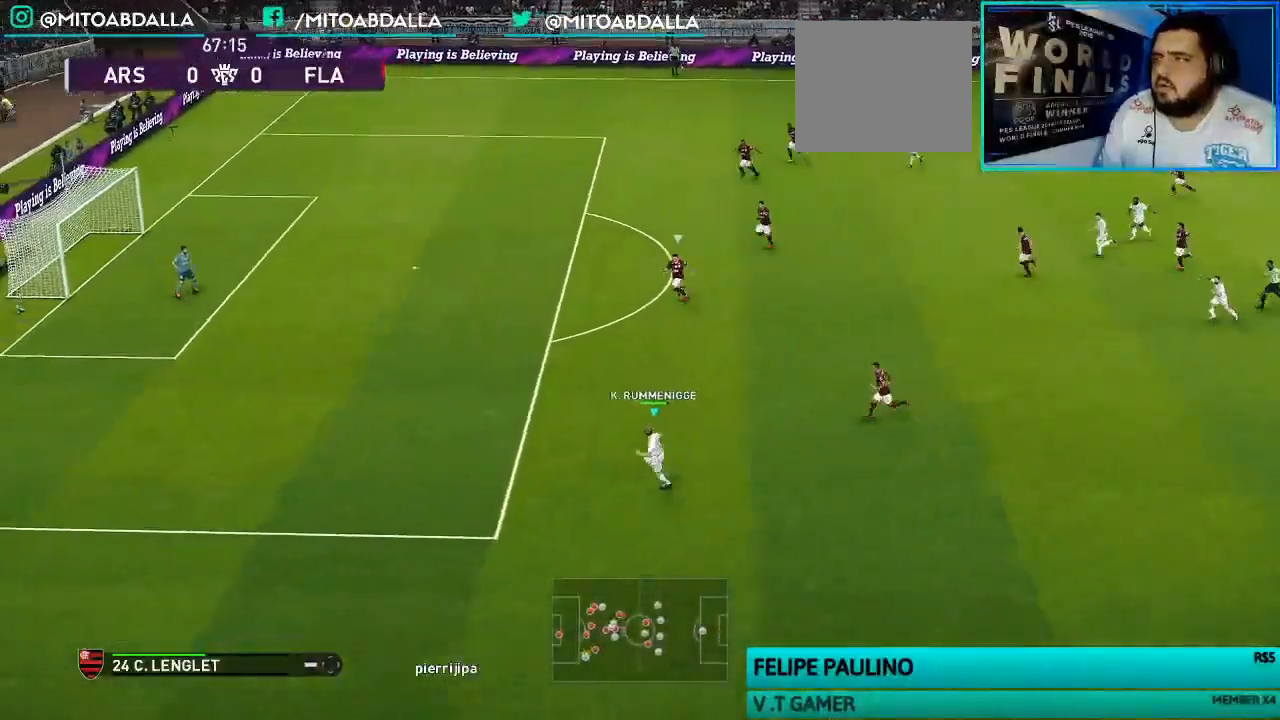
{"buttons": ["SQUARE"], "left_stick": "up-right", "right_stick": "center", "events": [[33, "R2", "down"], [33, "SQUARE", "down"], [67, "left_stick", "up-right"], [267, "R2", "up"]]}
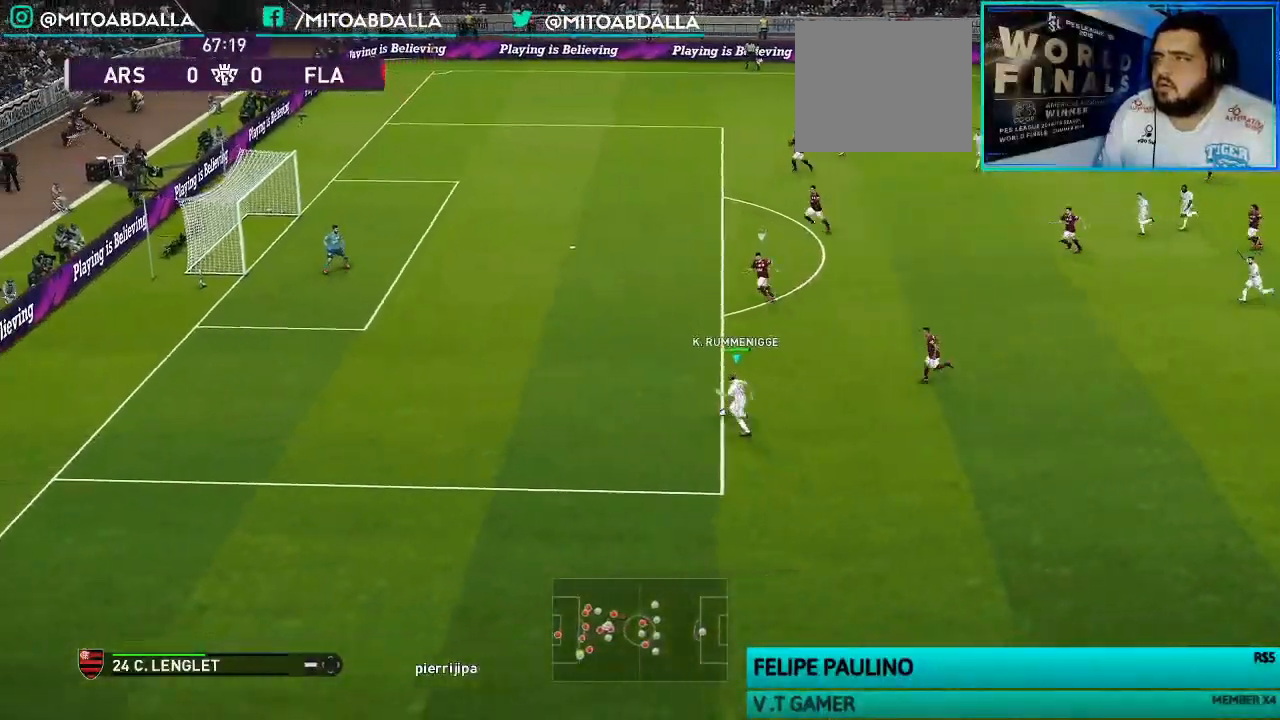
{"buttons": ["SQUARE", "R1"], "left_stick": "left", "right_stick": "center", "events": [[100, "R1", "down"], [133, "left_stick", "center"], [400, "left_stick", "left"]]}
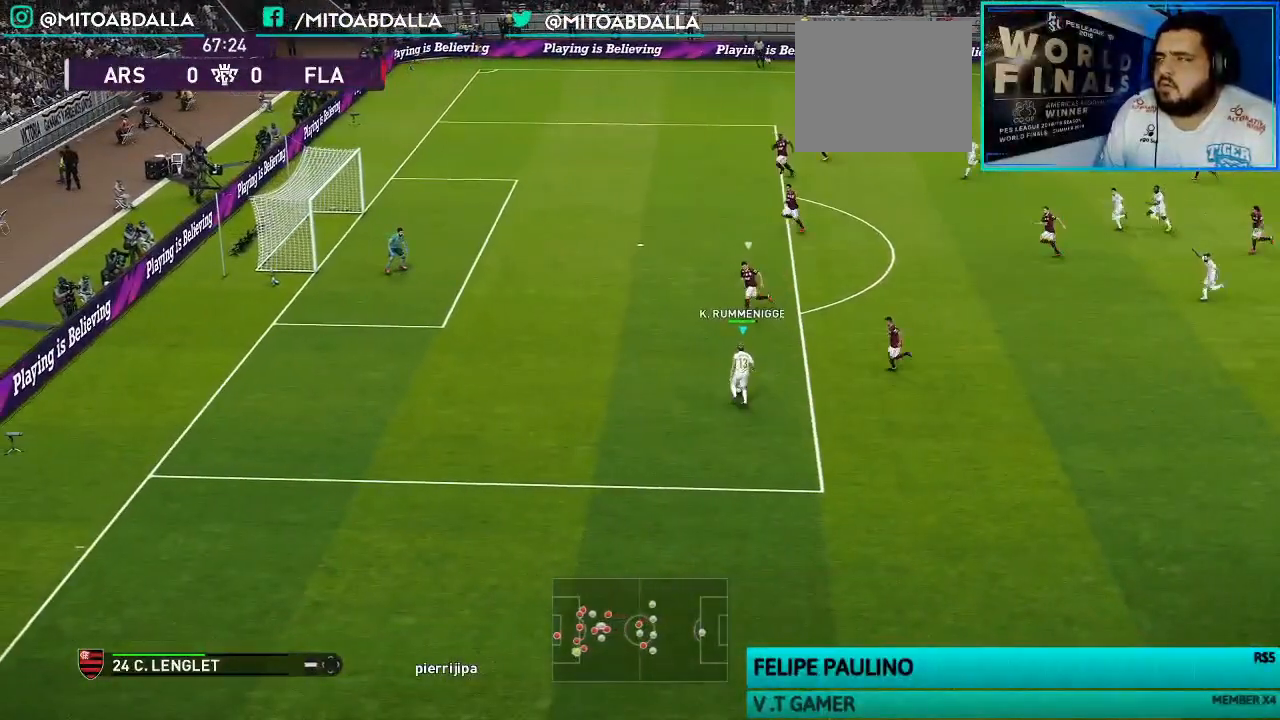
{"buttons": ["R1"], "left_stick": "left", "right_stick": "center", "events": [[100, "SQUARE", "up"]]}
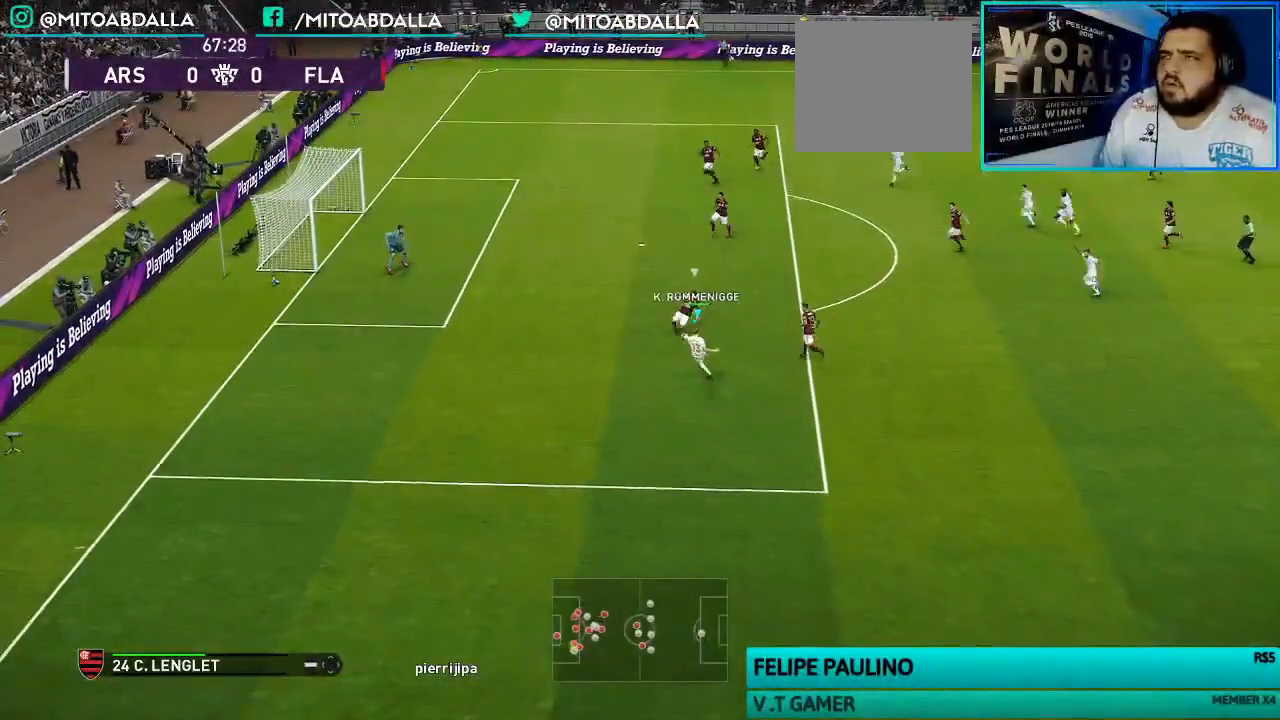
{"buttons": ["R1"], "left_stick": "left", "right_stick": "center", "events": []}
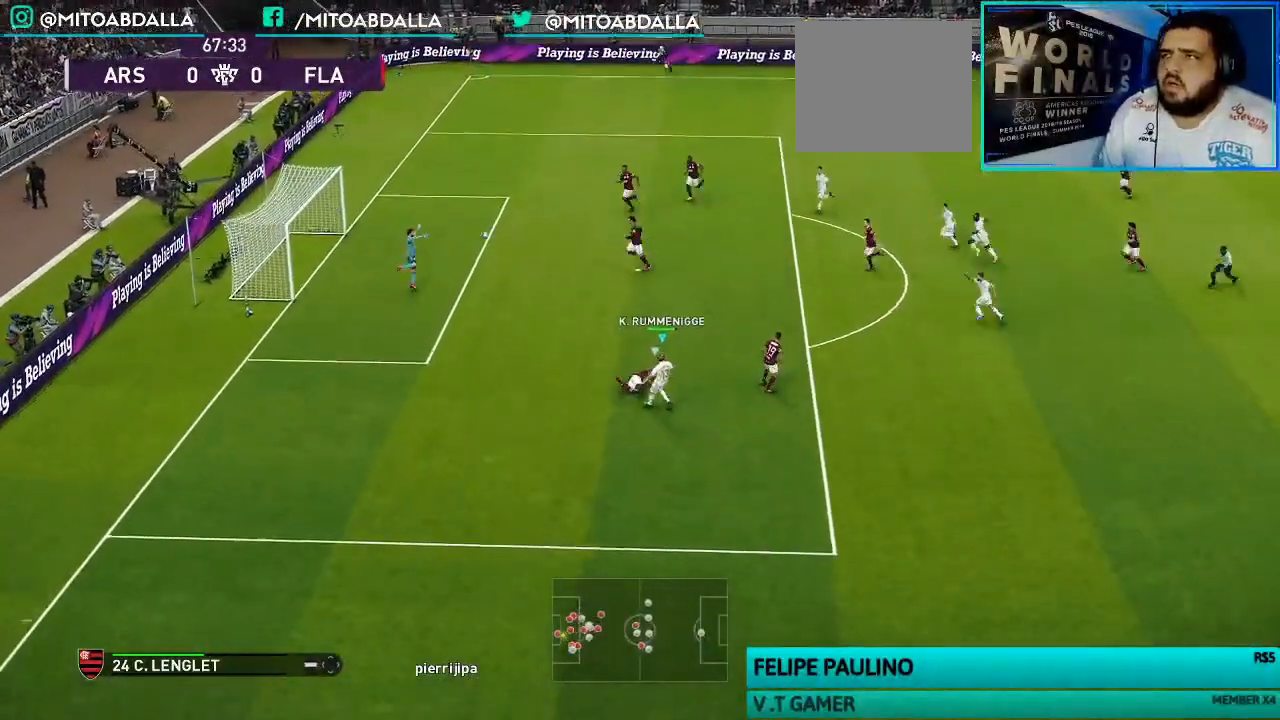
{"buttons": ["SQUARE"], "left_stick": "left", "right_stick": "center", "events": [[100, "R1", "up"], [100, "SQUARE", "down"], [200, "SQUARE", "up"], [267, "SQUARE", "down"], [367, "SQUARE", "up"], [433, "SQUARE", "down"]]}
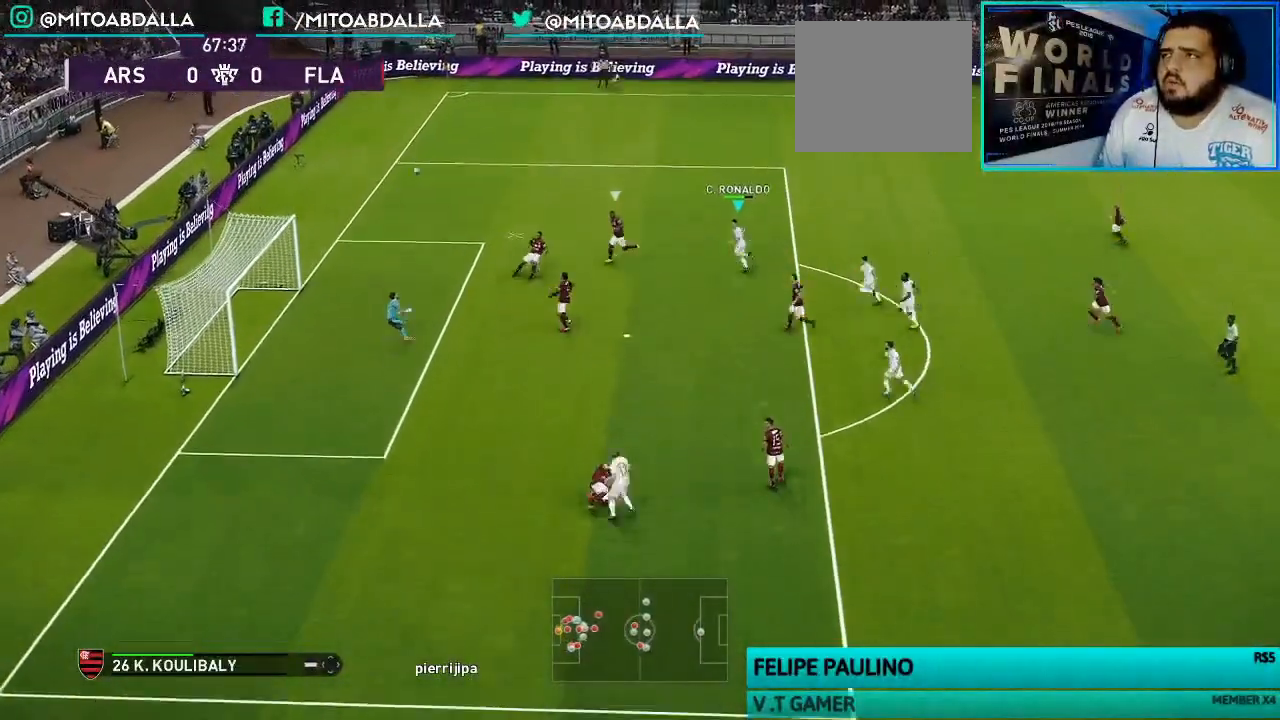
{"buttons": ["R1"], "left_stick": "left", "right_stick": "center", "events": [[200, "SQUARE", "up"], [233, "SQUARE", "down"], [333, "SQUARE", "up"], [400, "R1", "down"]]}
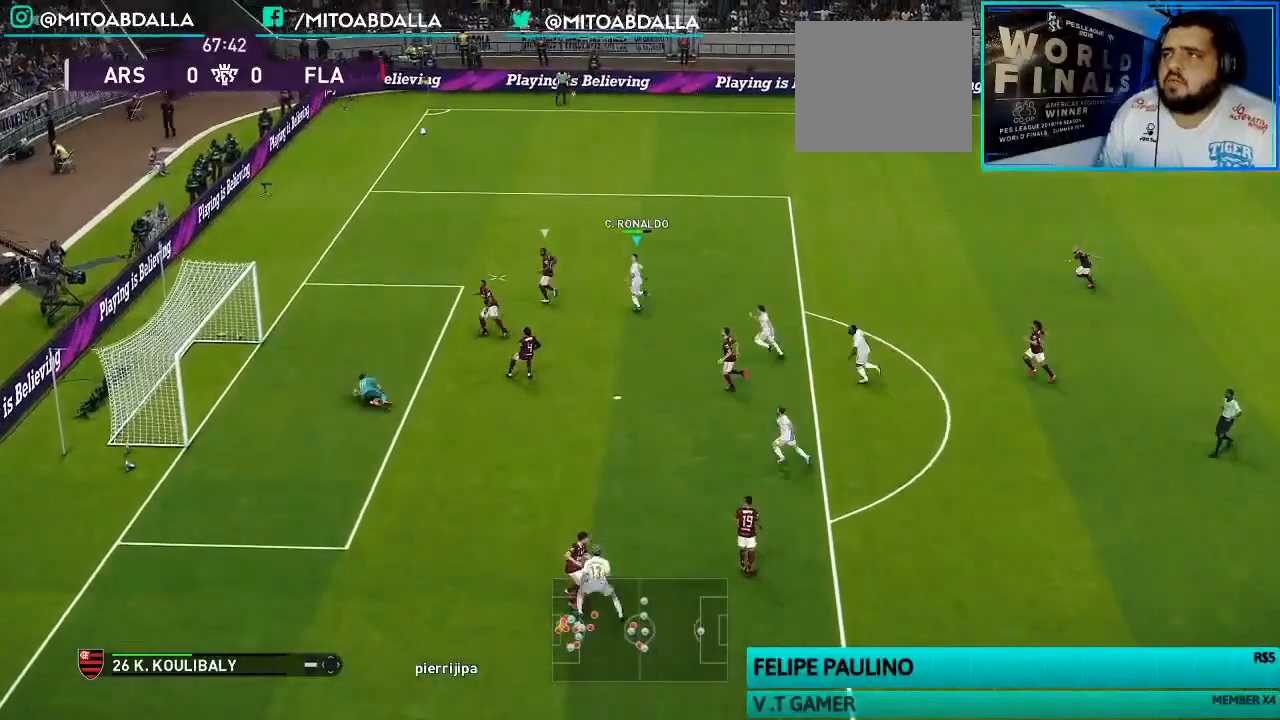
{"buttons": ["R1"], "left_stick": "up-right", "right_stick": "center", "events": [[133, "left_stick", "up-right"], [167, "L1", "down"], [300, "L1", "up"]]}
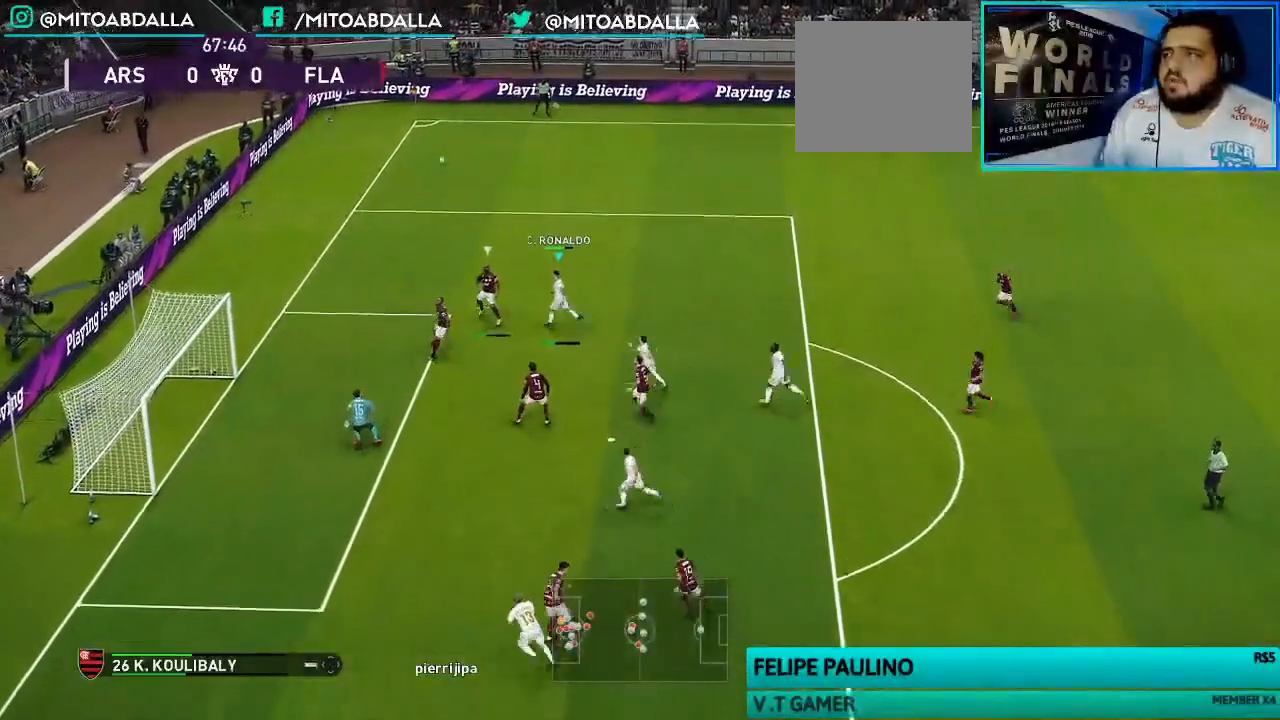
{"buttons": ["R1", "R2"], "left_stick": "up-right", "right_stick": "center", "events": [[367, "R2", "down"]]}
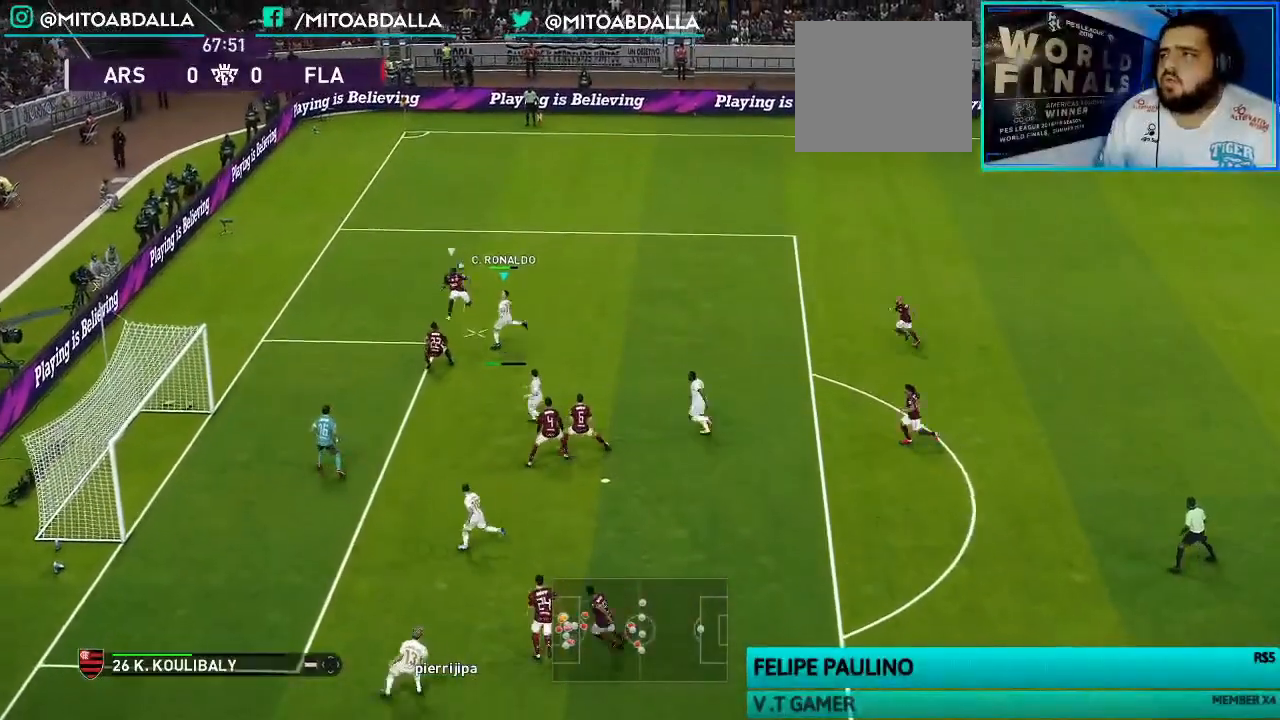
{"buttons": ["R1", "R2"], "left_stick": "up-right", "right_stick": "center", "events": []}
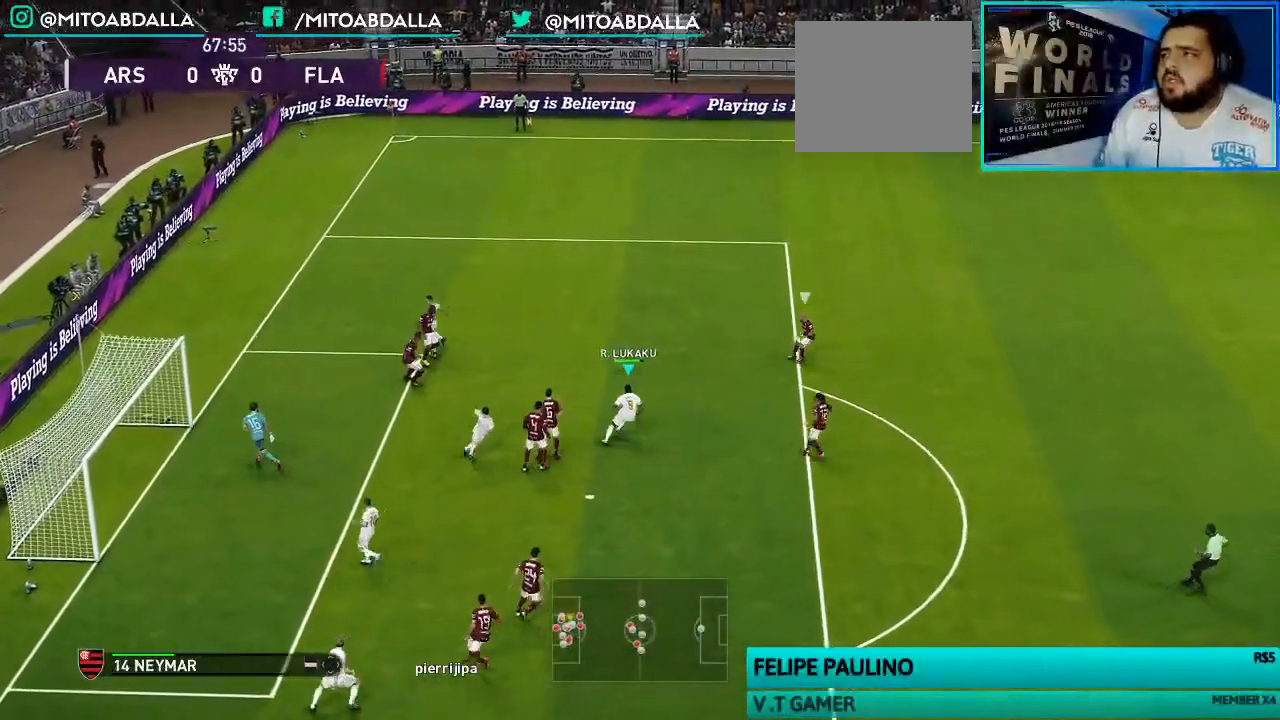
{"buttons": ["R1", "R2"], "left_stick": "up-right", "right_stick": "center", "events": []}
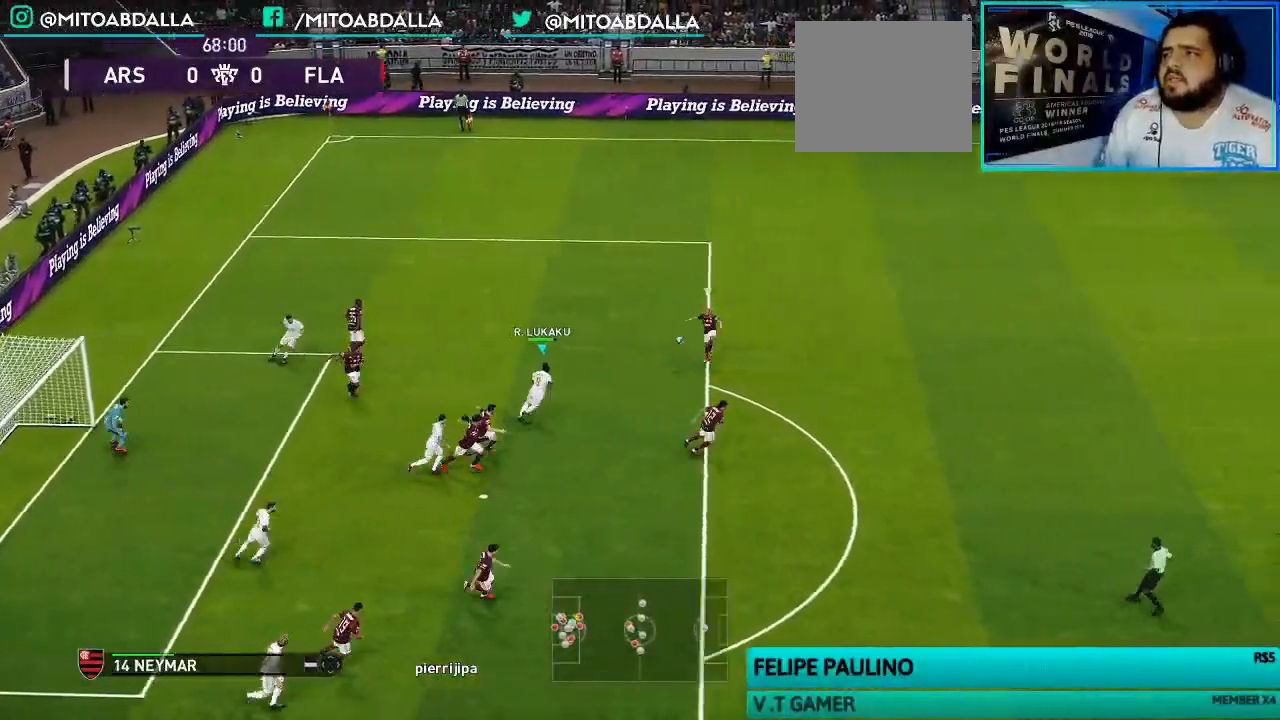
{"buttons": ["SQUARE", "R1", "R2"], "left_stick": "up-right", "right_stick": "center", "events": [[300, "SQUARE", "down"]]}
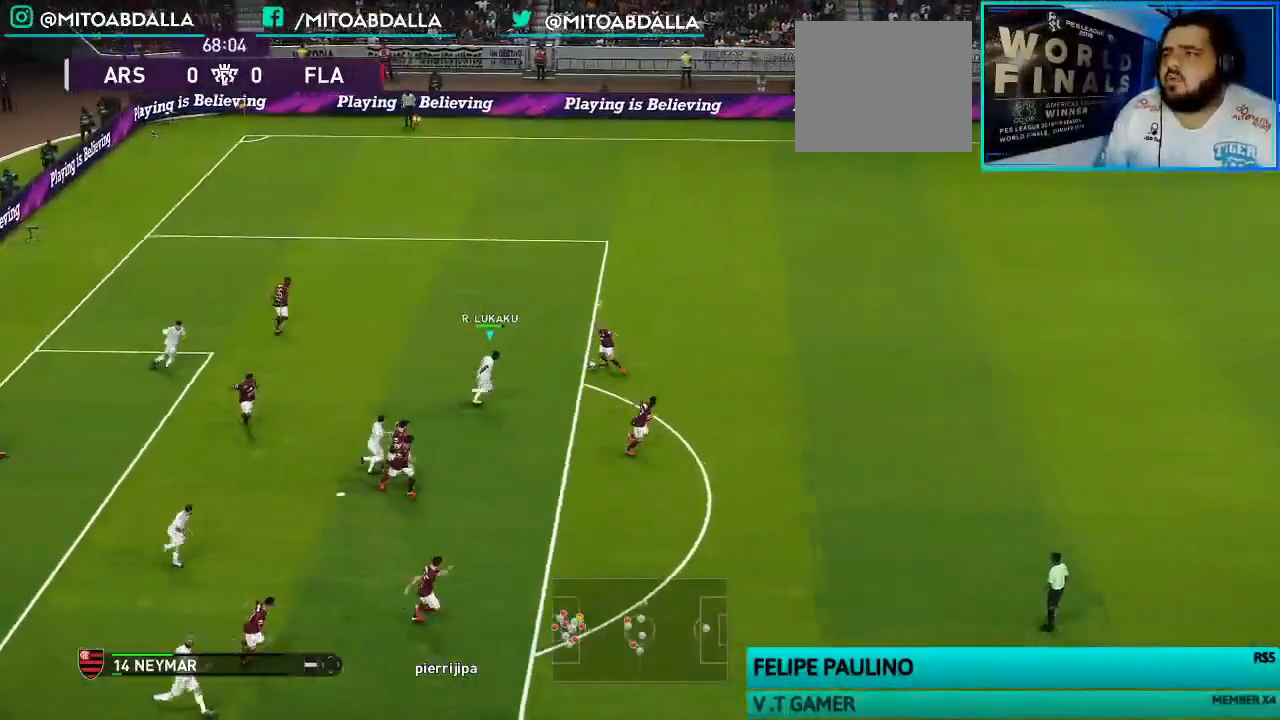
{"buttons": ["SQUARE", "R1", "R2"], "left_stick": "up-right", "right_stick": "center", "events": []}
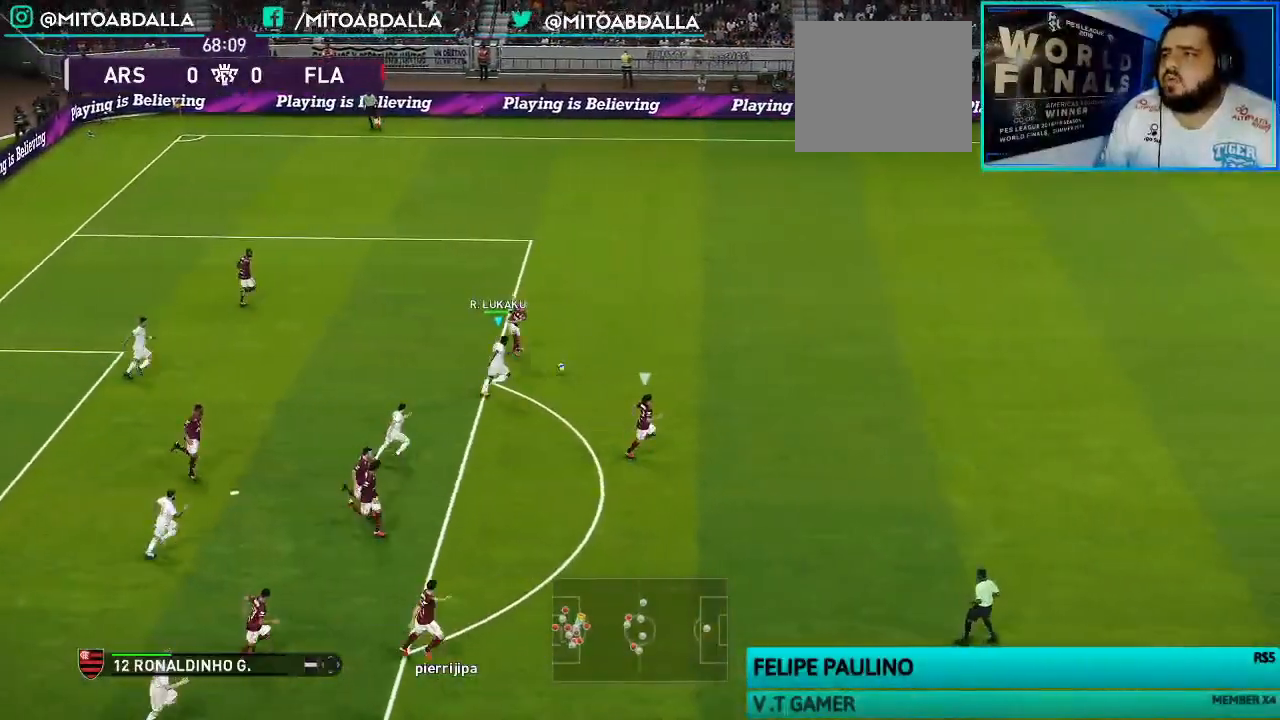
{"buttons": ["SQUARE", "R1", "R2"], "left_stick": "up-right", "right_stick": "center", "events": []}
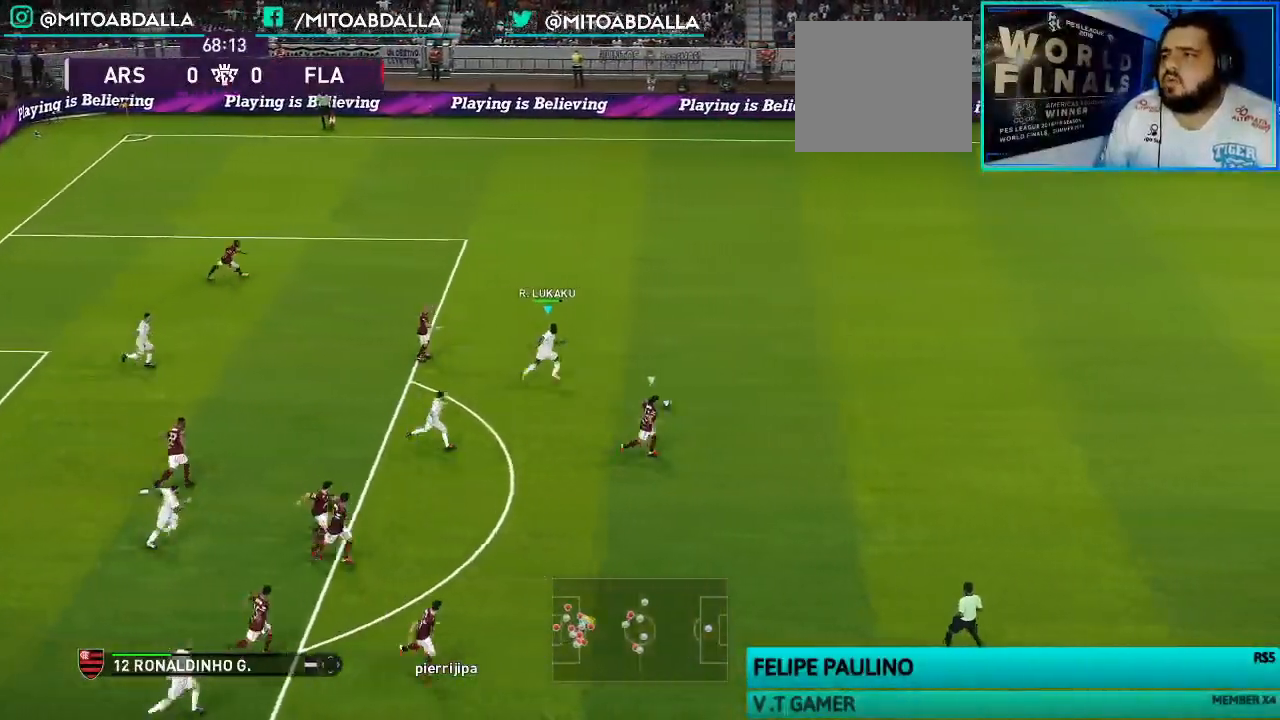
{"buttons": ["CROSS", "L1", "R1", "R2"], "left_stick": "center", "right_stick": "center", "events": [[400, "CROSS", "down"], [433, "L1", "down"], [500, "SQUARE", "up"], [500, "left_stick", "center"]]}
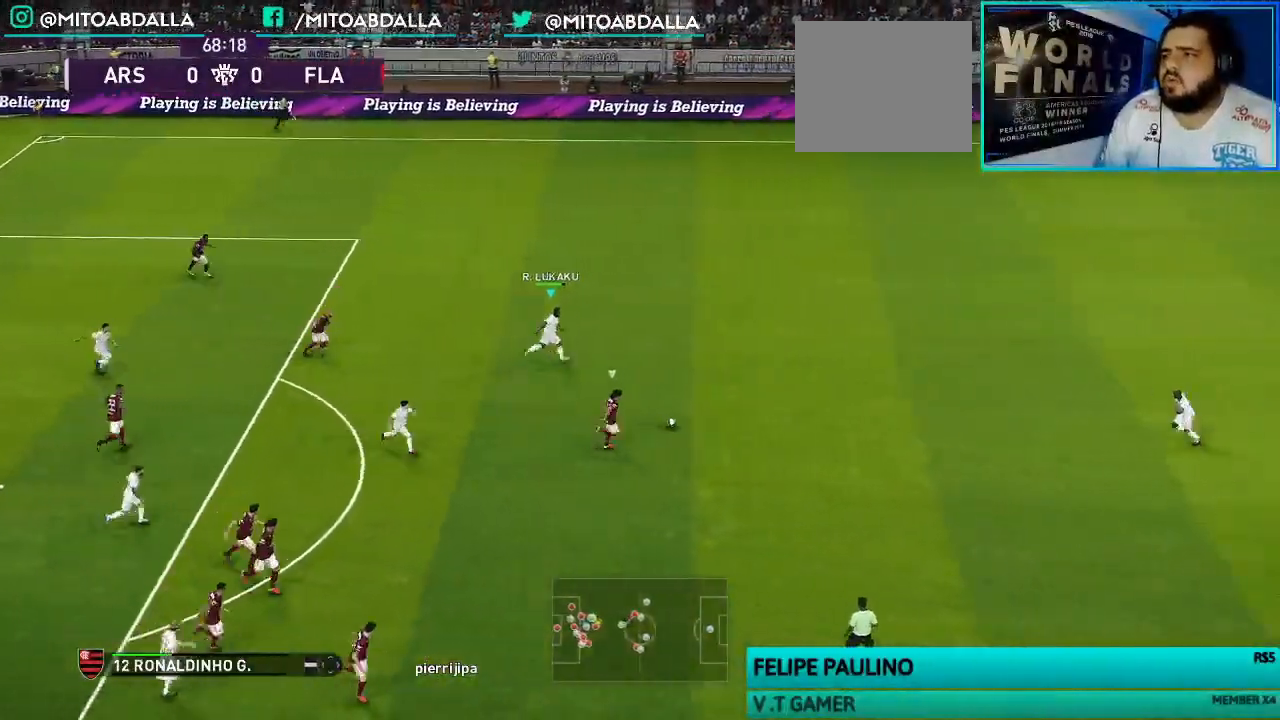
{"buttons": ["CROSS", "R1", "R2"], "left_stick": "up-left", "right_stick": "center", "events": [[67, "L1", "up"], [467, "left_stick", "up-left"]]}
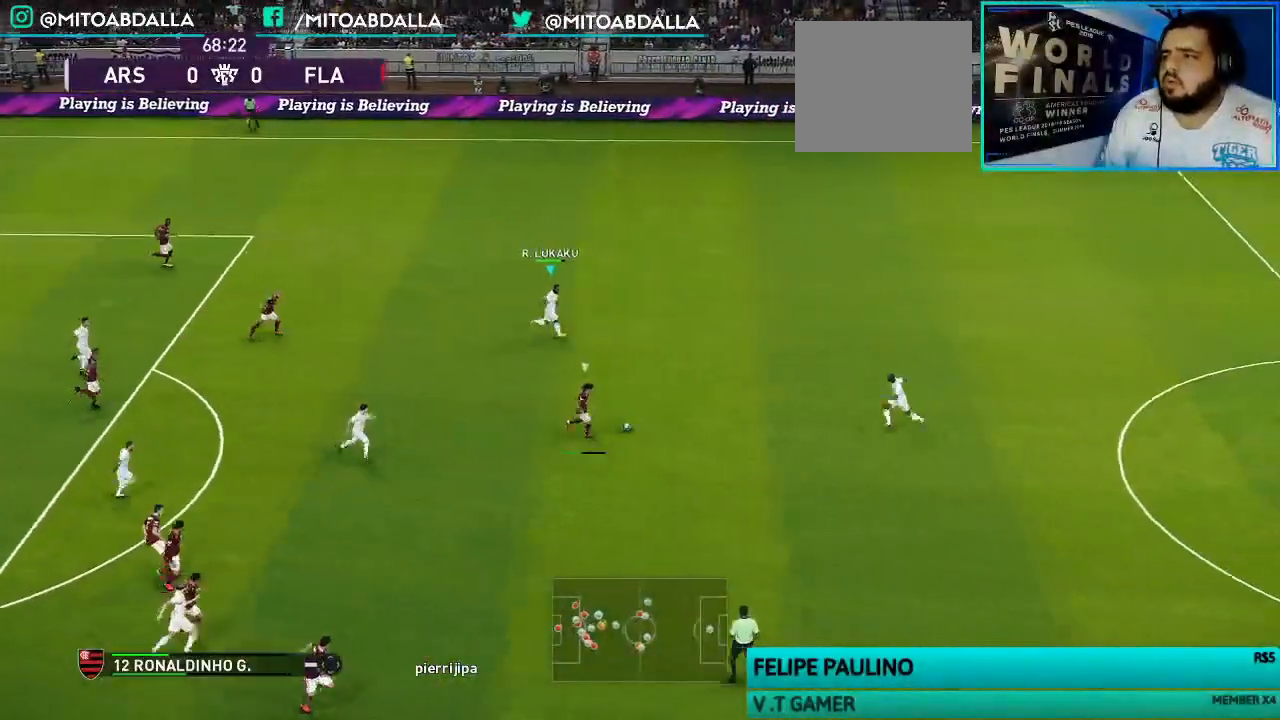
{"buttons": ["SQUARE", "R1", "R2"], "left_stick": "up-left", "right_stick": "center", "events": [[167, "CROSS", "up"], [333, "L1", "down"], [333, "SQUARE", "down"], [433, "L1", "up"]]}
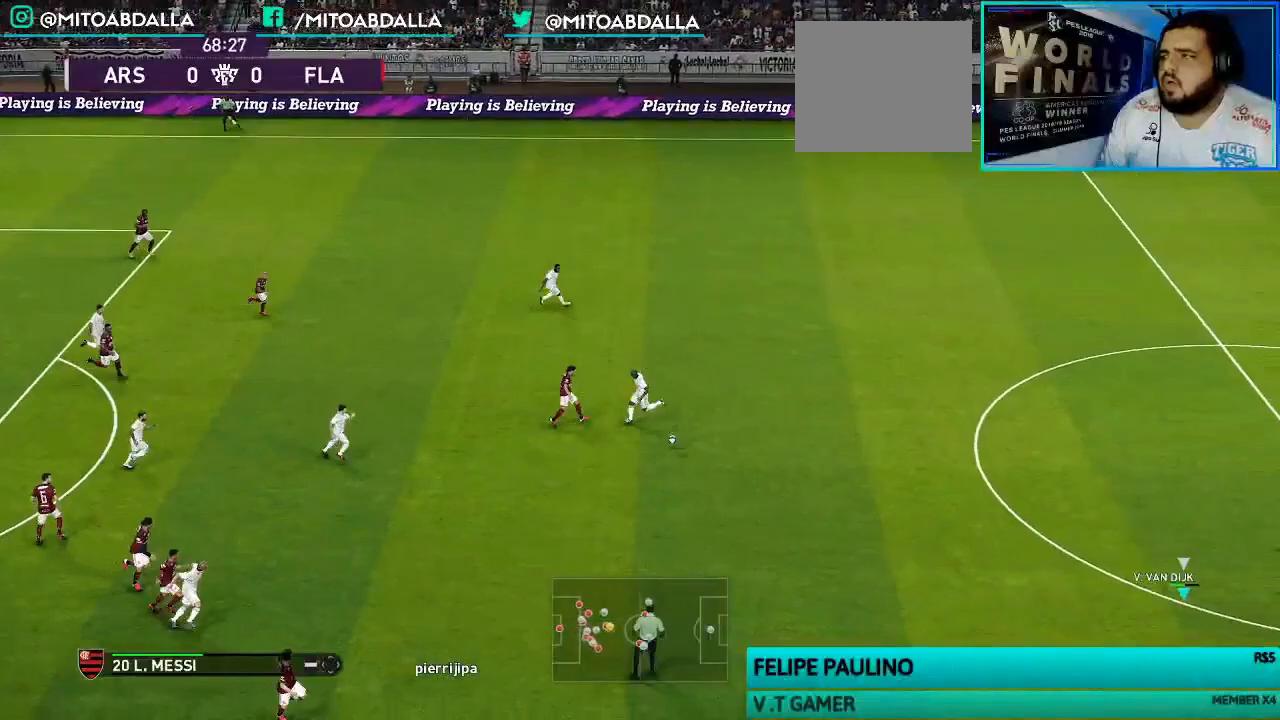
{"buttons": ["SQUARE", "R1", "R2"], "left_stick": "right", "right_stick": "center", "events": [[400, "left_stick", "up-right"], [467, "left_stick", "right"]]}
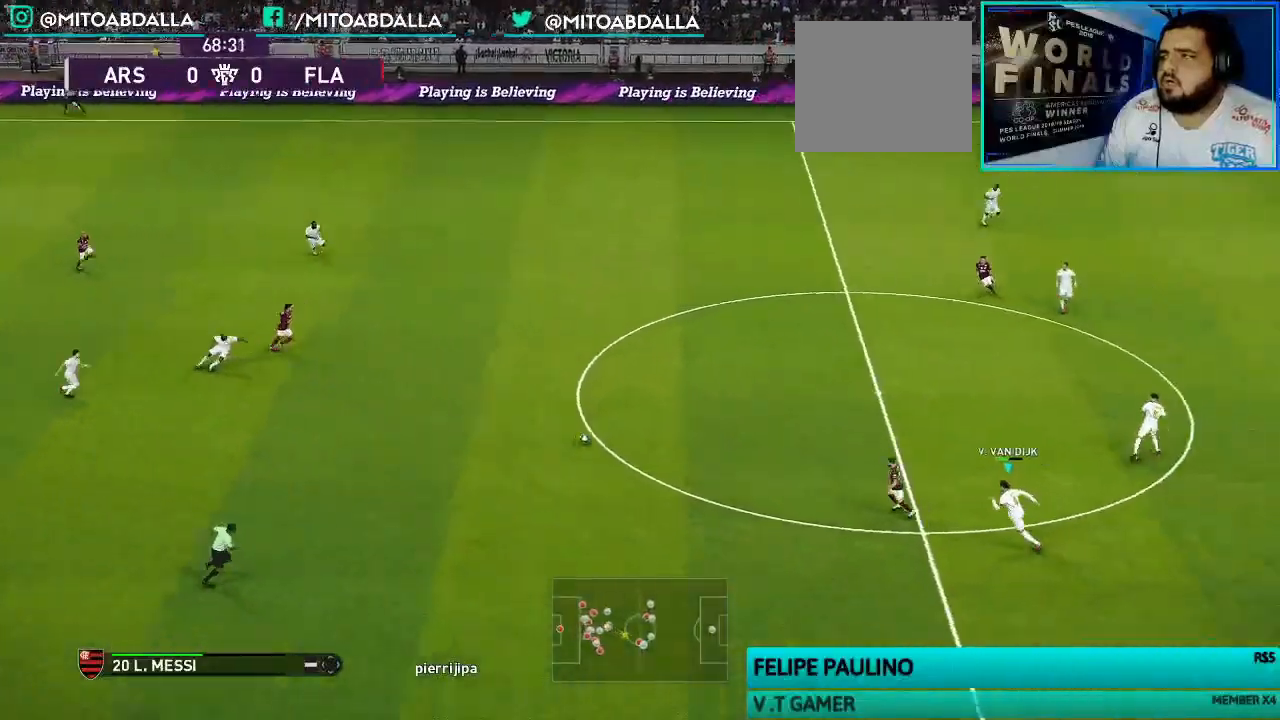
{"buttons": ["SQUARE", "R1", "R2"], "left_stick": "right", "right_stick": "center", "events": [[67, "left_stick", "down"], [500, "left_stick", "right"]]}